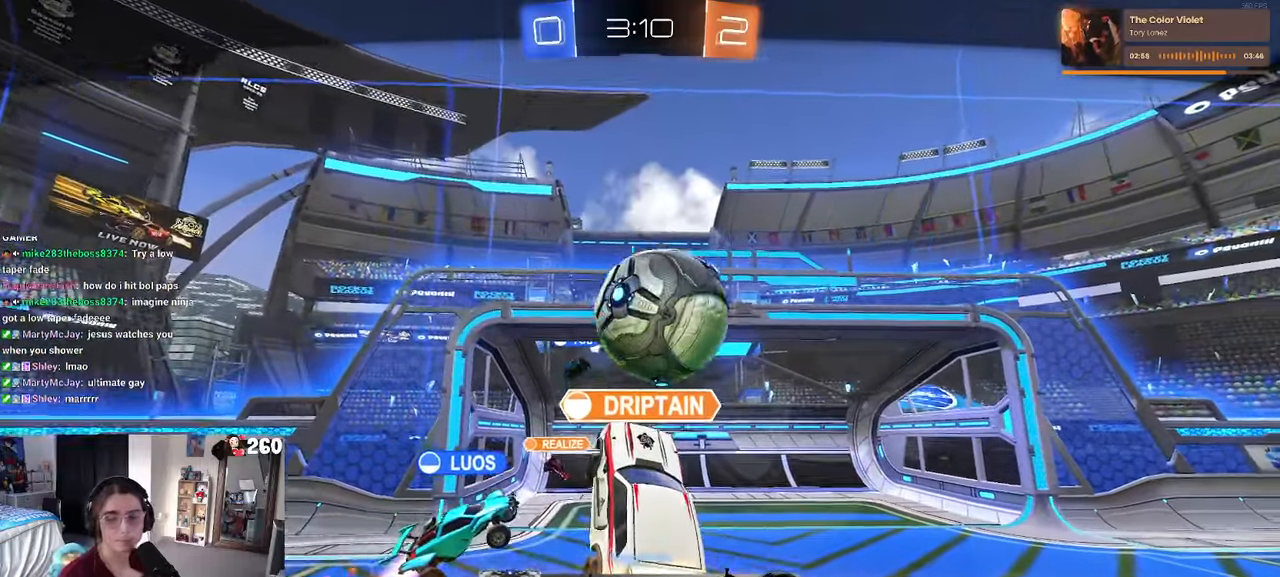
Gameplay with a controller (PlayStation layout); each line is a JSON object with the inputs held at the frame after it. "events" lists button and stick changes between this image and that frame as [ms after this image, input, new state], when the widget could be followed in between. Not read: R2.
{"buttons": [], "left_stick": "center", "right_stick": "center", "events": [[67, "CROSS", "up"], [150, "CROSS", "down"], [267, "CROSS", "up"], [367, "CROSS", "down"], [483, "CROSS", "up"]]}
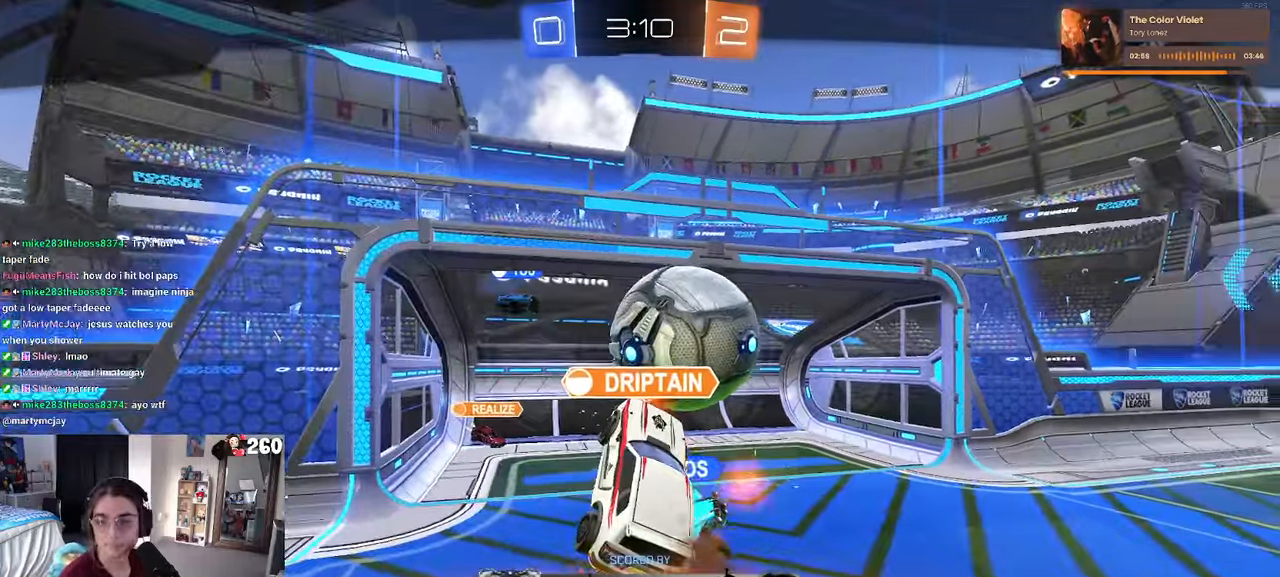
{"buttons": [], "left_stick": "center", "right_stick": "center", "events": [[67, "CROSS", "down"], [200, "CROSS", "up"], [317, "CROSS", "down"], [400, "CROSS", "up"]]}
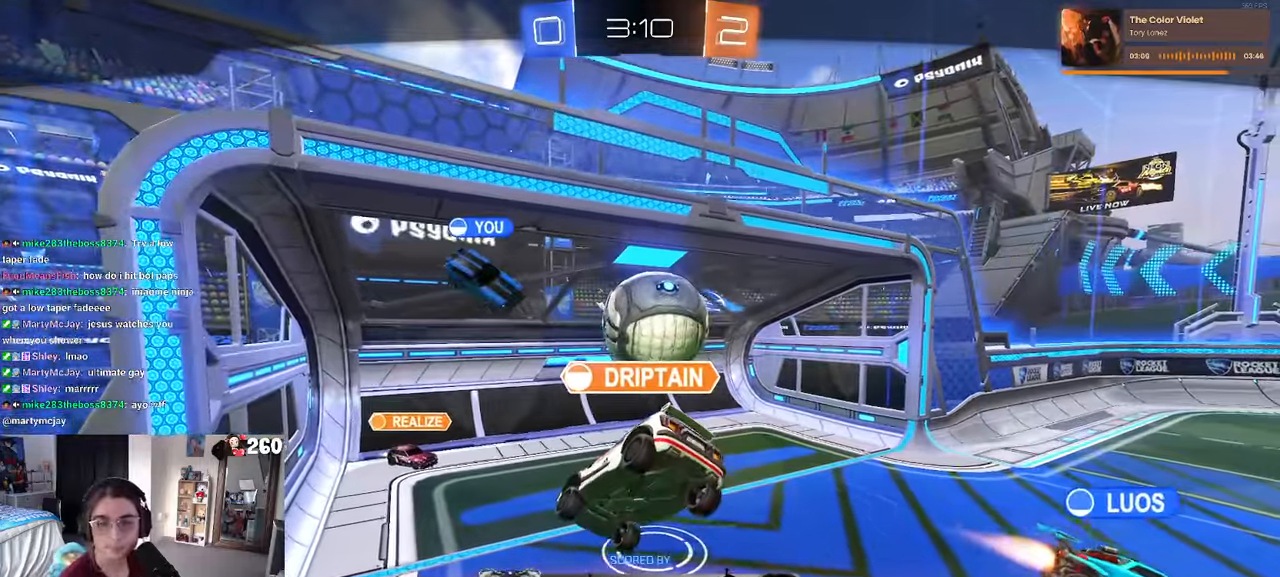
{"buttons": ["CROSS"], "left_stick": "center", "right_stick": "center"}
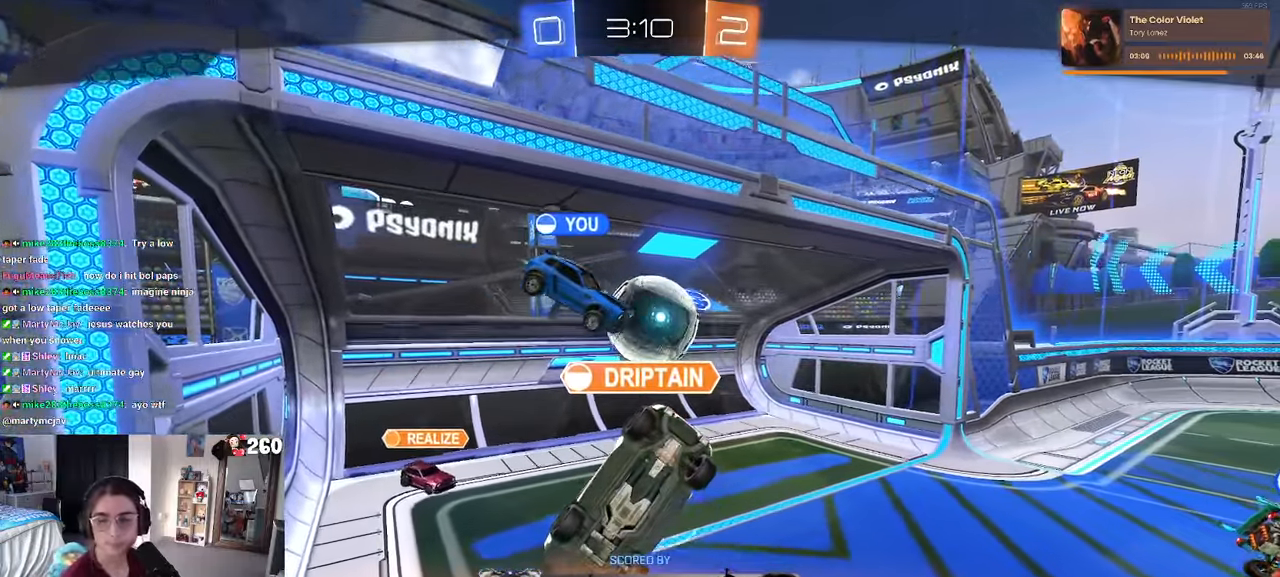
{"buttons": [], "left_stick": "center", "right_stick": "center", "events": [[33, "CROSS", "up"]]}
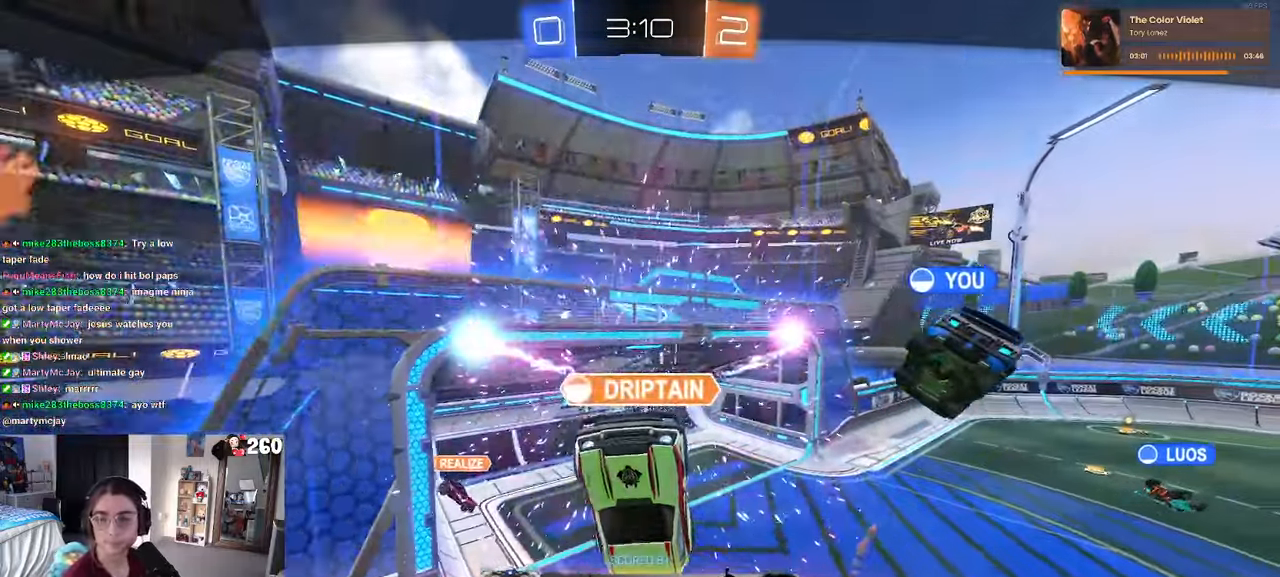
{"buttons": [], "left_stick": "center", "right_stick": "center", "events": []}
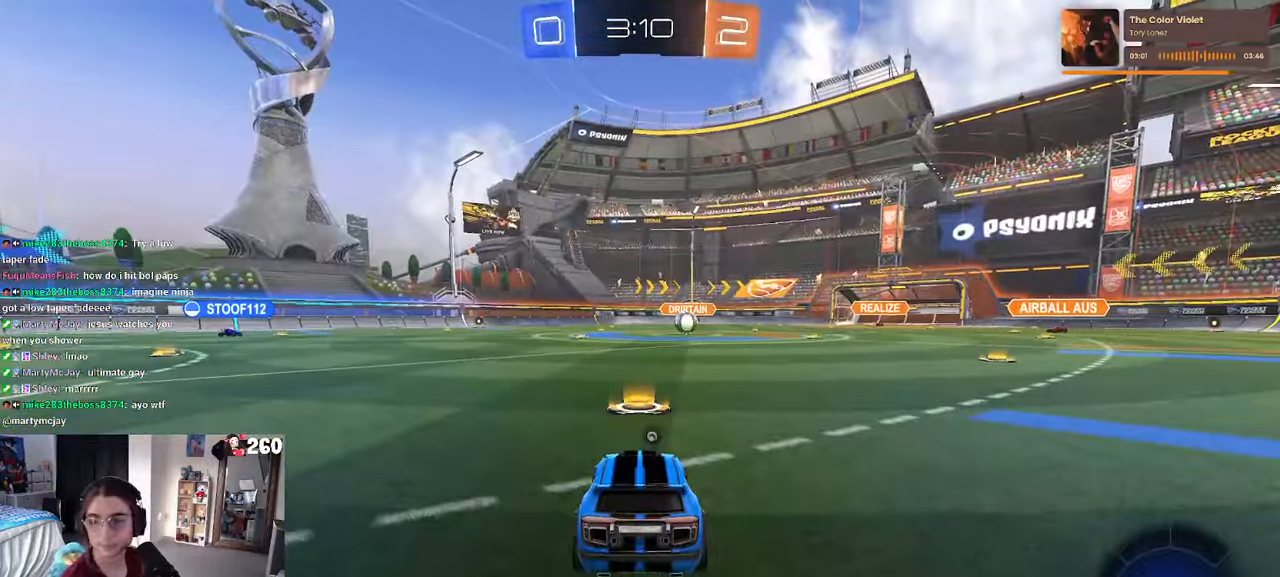
{"buttons": [], "left_stick": "center", "right_stick": "center", "events": [[167, "CROSS", "down"], [317, "CROSS", "up"], [383, "CROSS", "down"], [500, "CROSS", "up"]]}
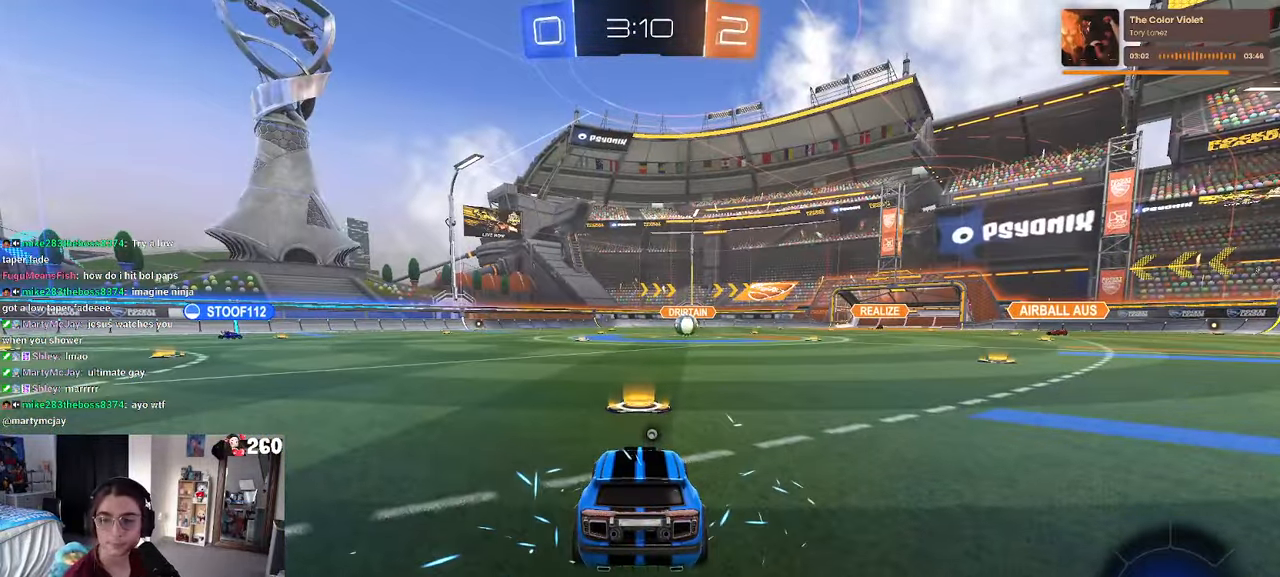
{"buttons": [], "left_stick": "center", "right_stick": "center", "events": [[67, "CROSS", "down"], [183, "CROSS", "up"], [267, "CROSS", "down"], [367, "CROSS", "up"]]}
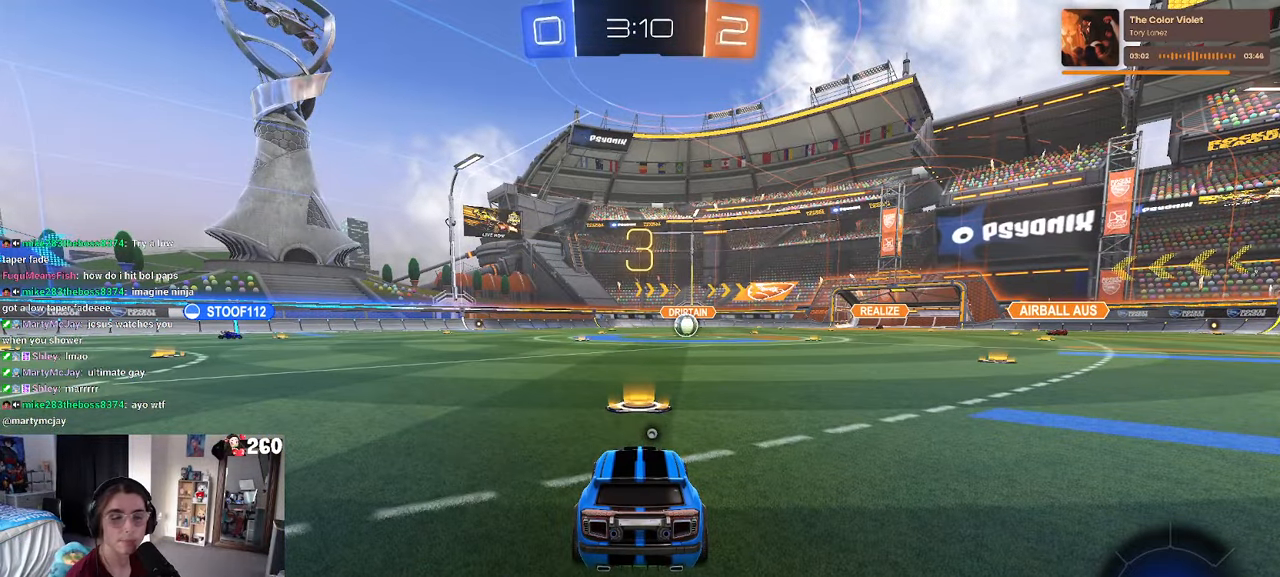
{"buttons": [], "left_stick": "center", "right_stick": "center", "events": [[17, "CROSS", "down"], [33, "CROSS", "up"], [217, "TRIANGLE", "down"], [283, "TRIANGLE", "up"], [350, "TRIANGLE", "down"], [467, "TRIANGLE", "up"]]}
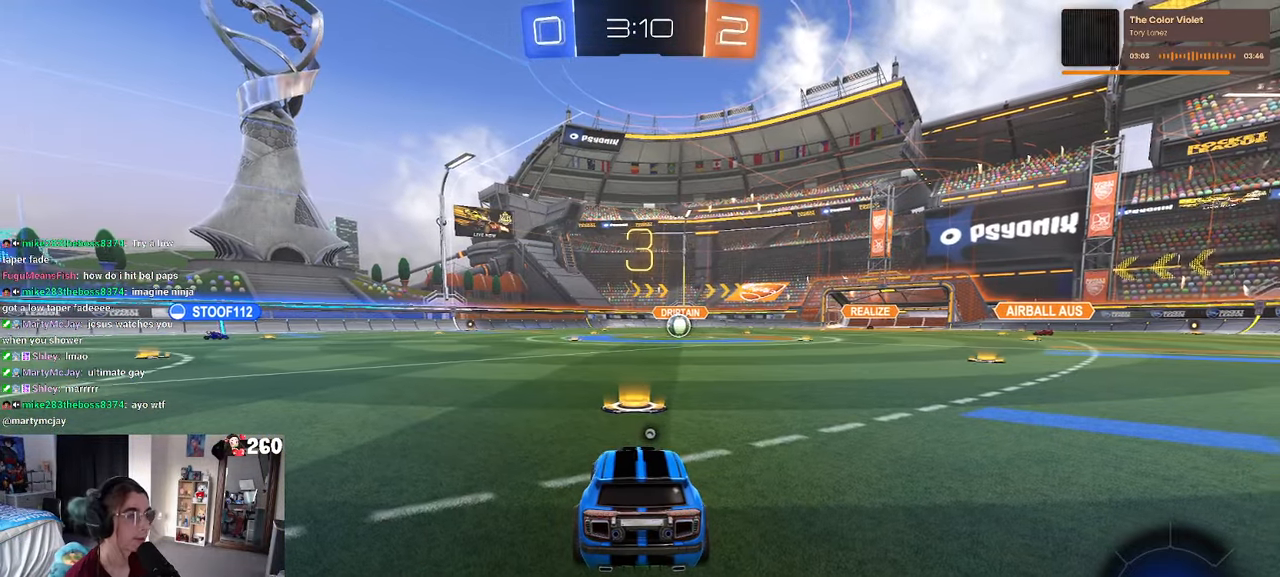
{"buttons": ["R3"], "left_stick": "center", "right_stick": "center", "events": [[83, "TRIANGLE", "down"], [167, "TRIANGLE", "up"], [417, "R3", "down"]]}
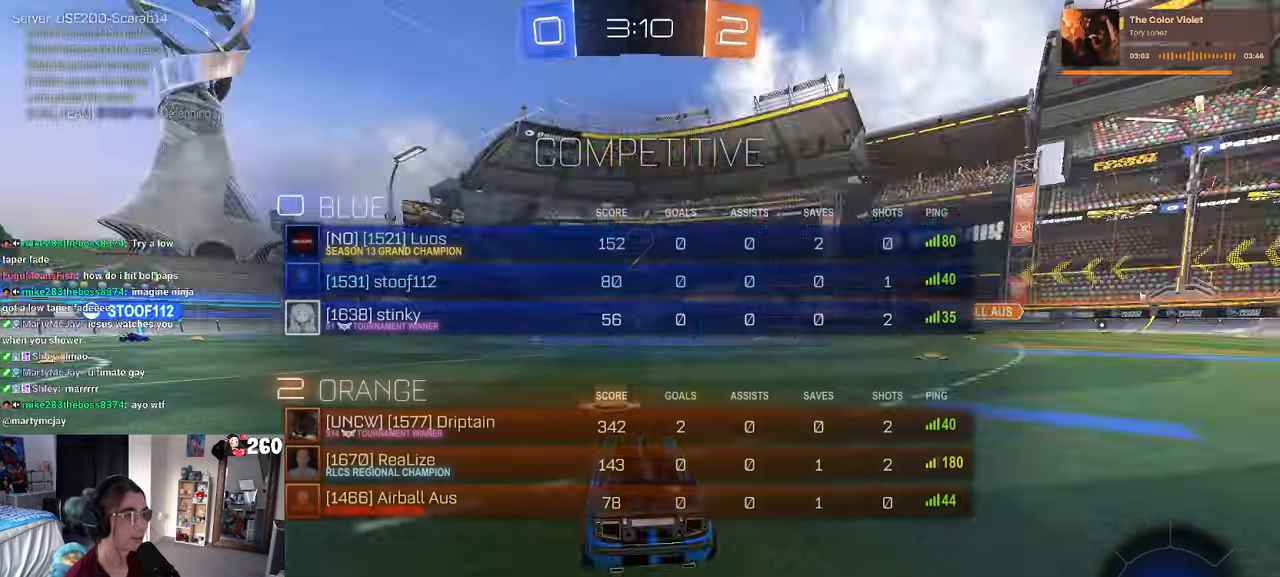
{"buttons": [], "left_stick": "center", "right_stick": "center", "events": [[150, "R3", "up"], [417, "R3", "down"], [500, "R3", "up"]]}
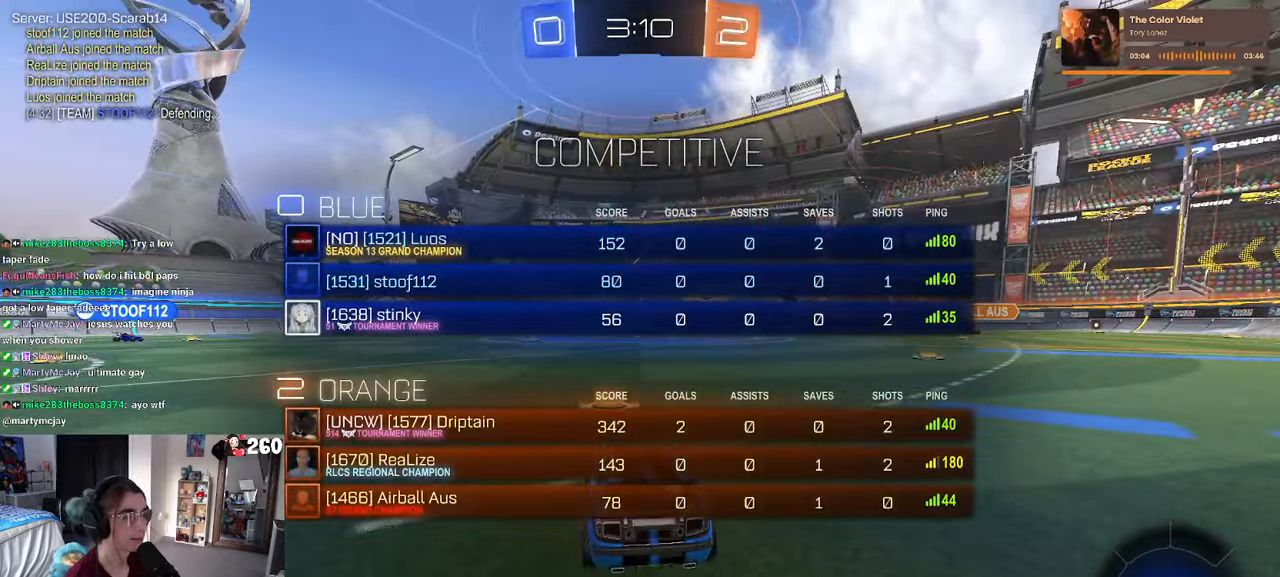
{"buttons": ["L2"], "left_stick": "center", "right_stick": "center", "events": [[100, "R3", "down"], [217, "R3", "up"], [317, "L2", "down"]]}
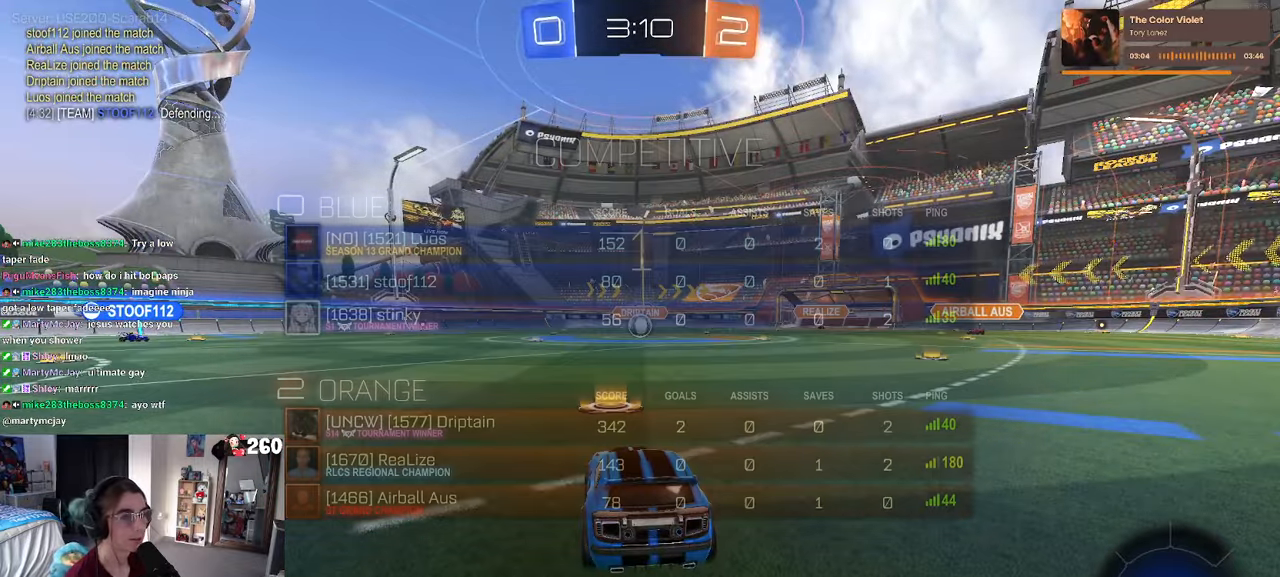
{"buttons": ["L2"], "left_stick": "center", "right_stick": "center", "events": []}
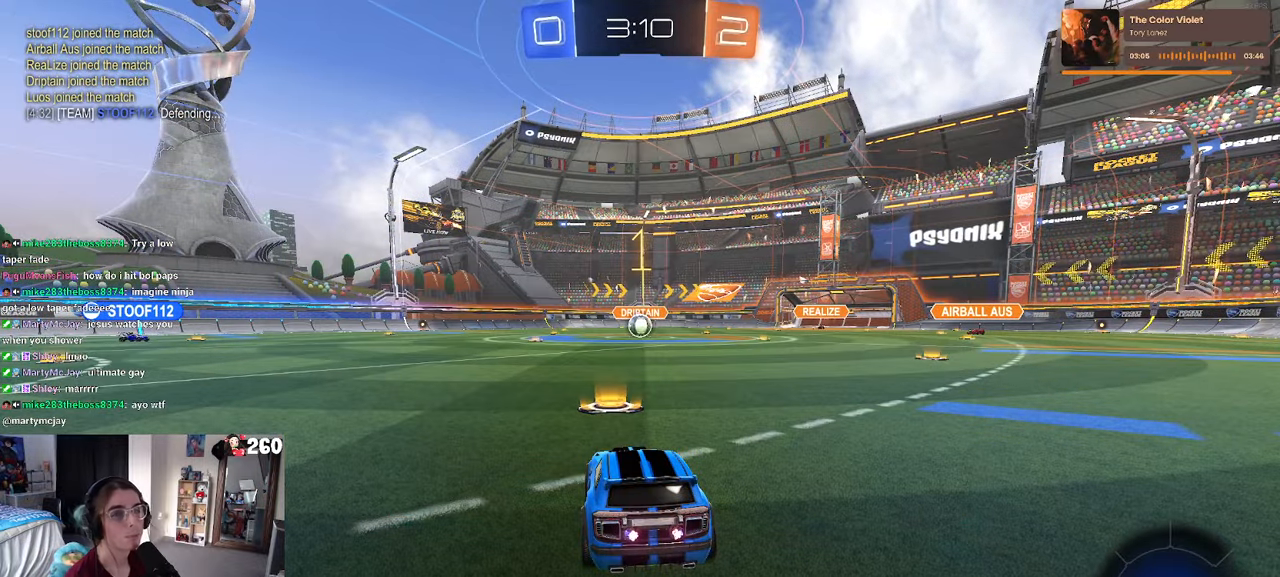
{"buttons": ["L2"], "left_stick": "down", "right_stick": "center", "events": [[417, "CROSS", "down"], [417, "left_stick", "down"], [500, "CROSS", "up"]]}
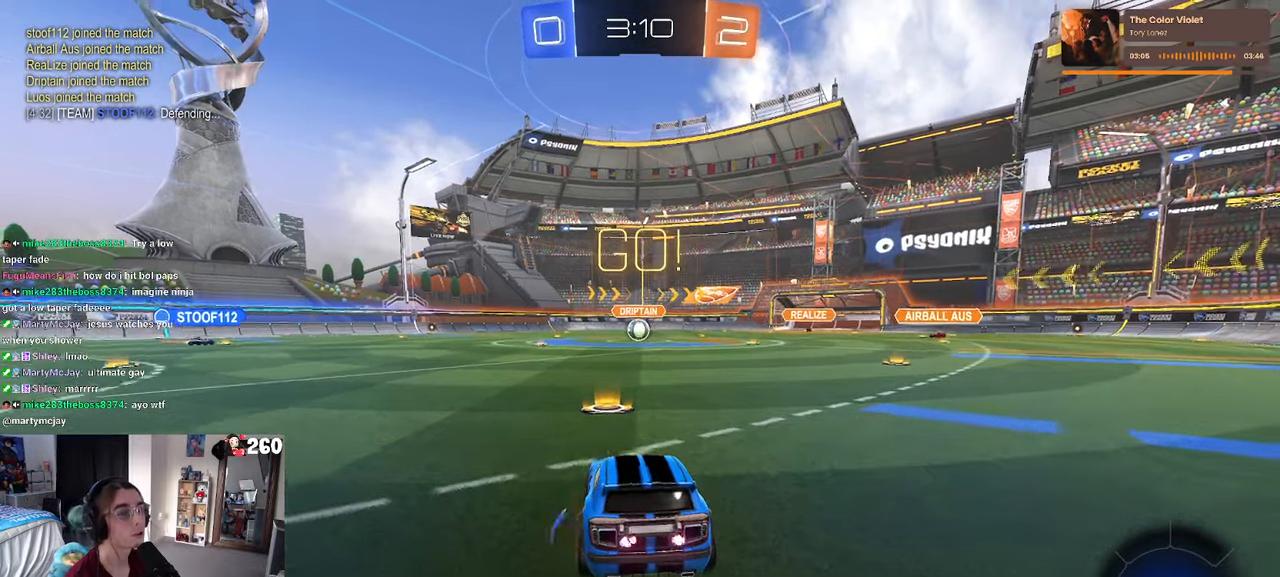
{"buttons": ["L1", "L2", "R1"], "left_stick": "up", "right_stick": "center", "events": [[67, "CROSS", "down"], [217, "CROSS", "up"], [284, "left_stick", "center"], [400, "left_stick", "up"], [467, "L1", "down"], [467, "R1", "down"]]}
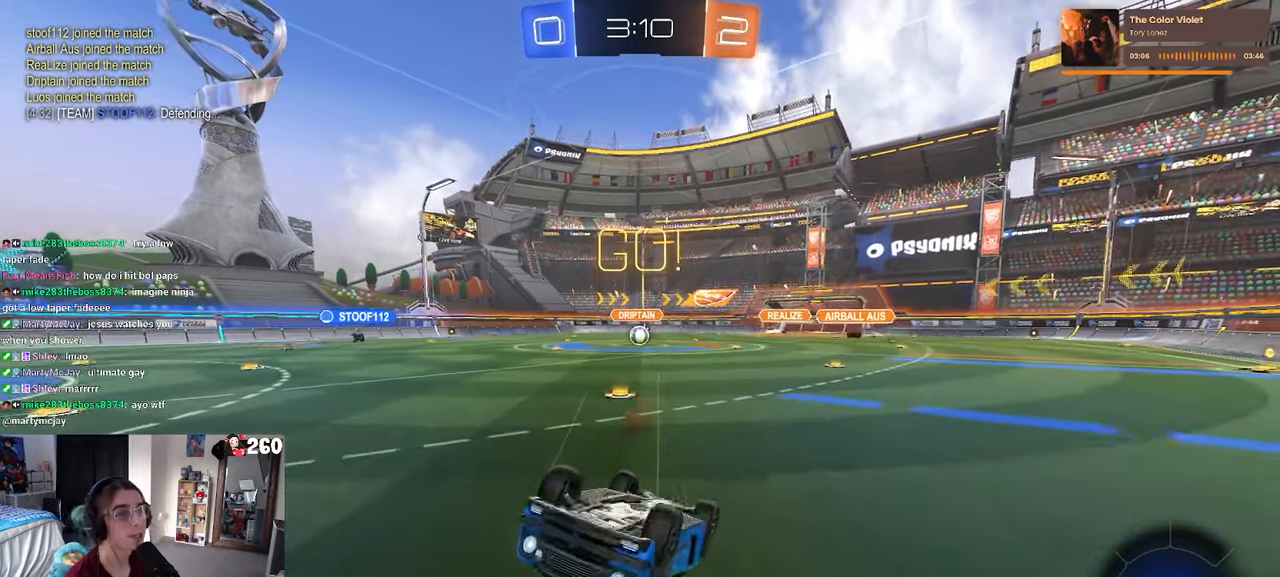
{"buttons": [], "left_stick": "up-left", "right_stick": "center", "events": [[350, "left_stick", "up-left"], [367, "L1", "up"], [367, "R1", "up"], [400, "L2", "up"]]}
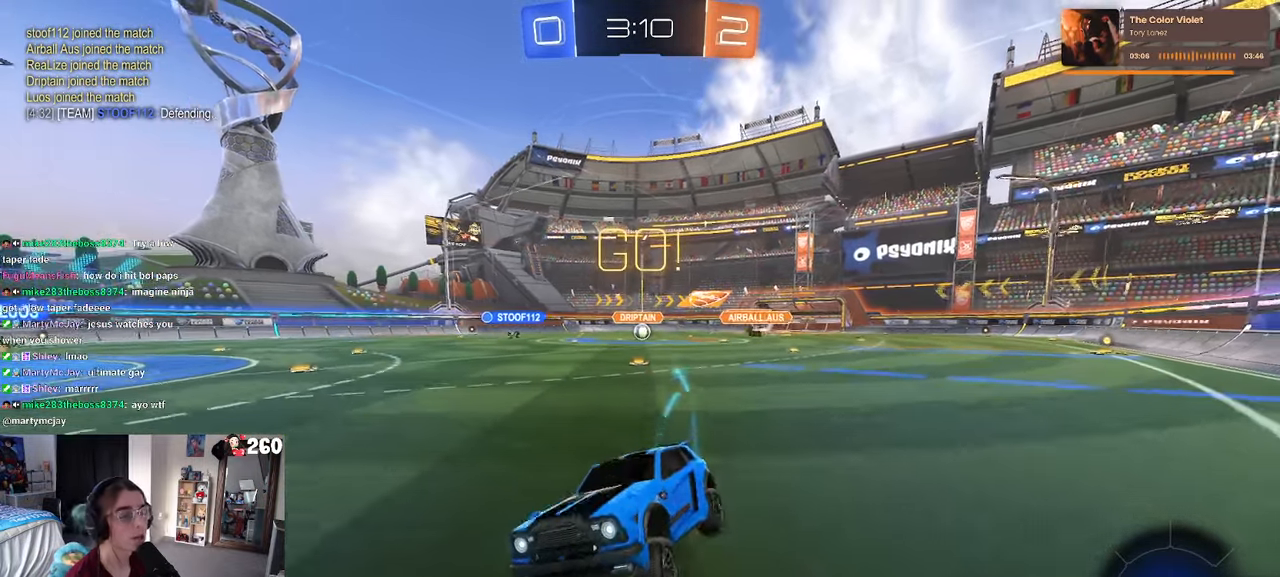
{"buttons": [], "left_stick": "right", "right_stick": "center", "events": [[34, "left_stick", "center"], [117, "left_stick", "right"], [317, "SQUARE", "down"], [450, "SQUARE", "up"]]}
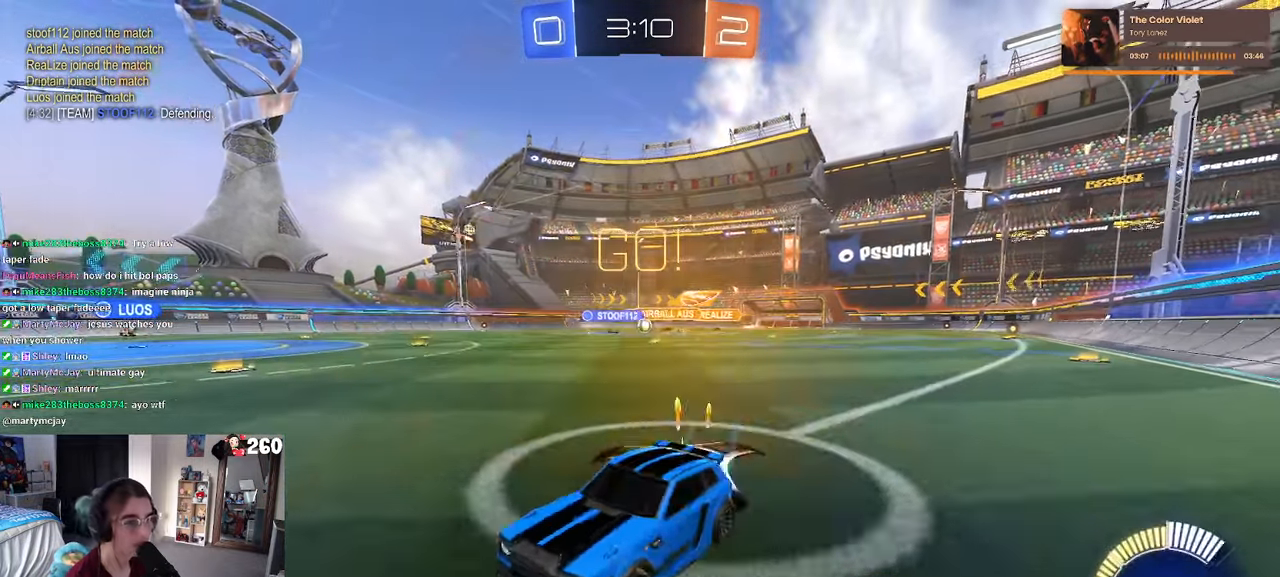
{"buttons": [], "left_stick": "right", "right_stick": "center", "events": []}
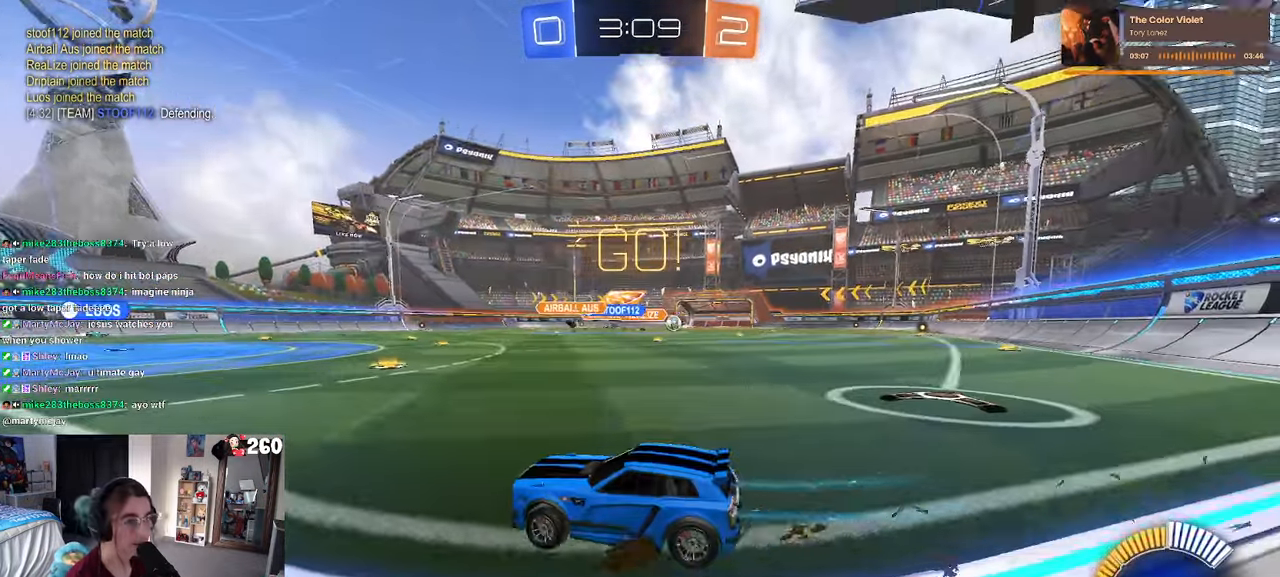
{"buttons": [], "left_stick": "right", "right_stick": "center", "events": [[167, "SQUARE", "down"], [267, "SQUARE", "up"]]}
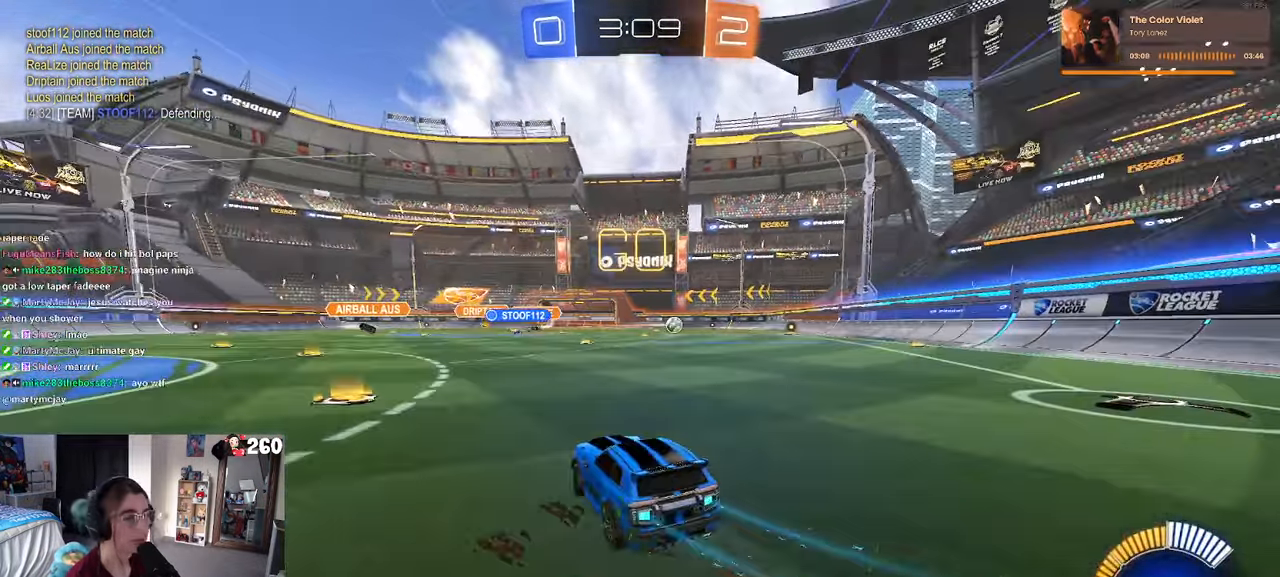
{"buttons": [], "left_stick": "right", "right_stick": "center", "events": []}
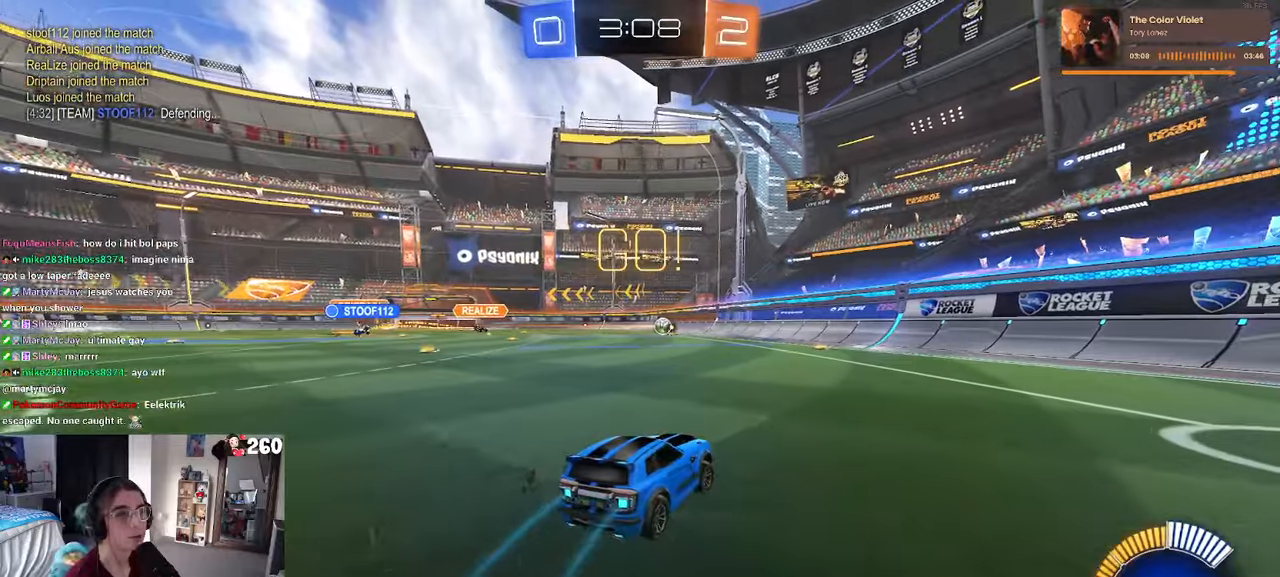
{"buttons": [], "left_stick": "right", "right_stick": "center", "events": [[16, "left_stick", "center"], [316, "left_stick", "right"]]}
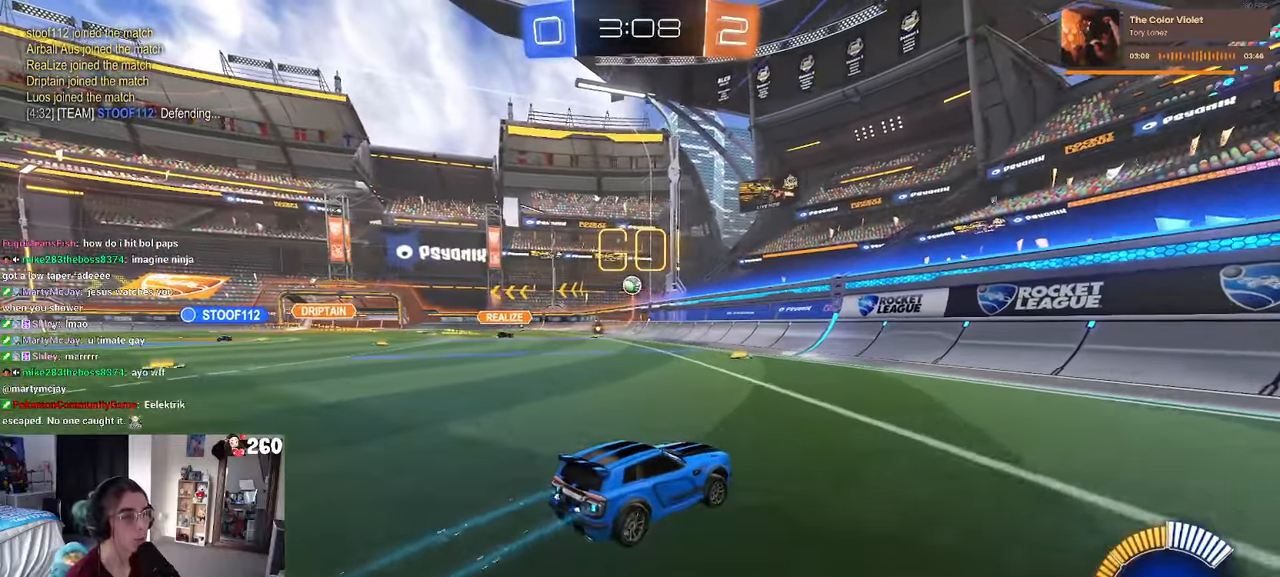
{"buttons": ["SQUARE"], "left_stick": "left", "right_stick": "center", "events": [[66, "left_stick", "center"], [166, "left_stick", "right"], [266, "left_stick", "center"], [383, "left_stick", "left"], [450, "SQUARE", "down"]]}
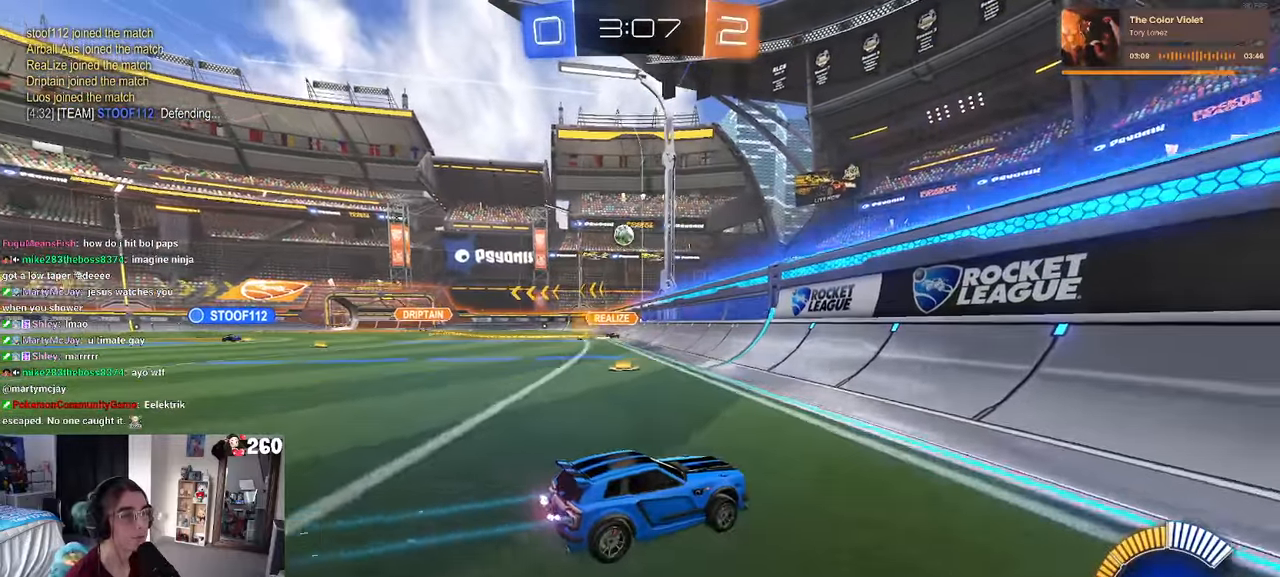
{"buttons": [], "left_stick": "center", "right_stick": "center", "events": [[133, "SQUARE", "up"], [483, "left_stick", "center"]]}
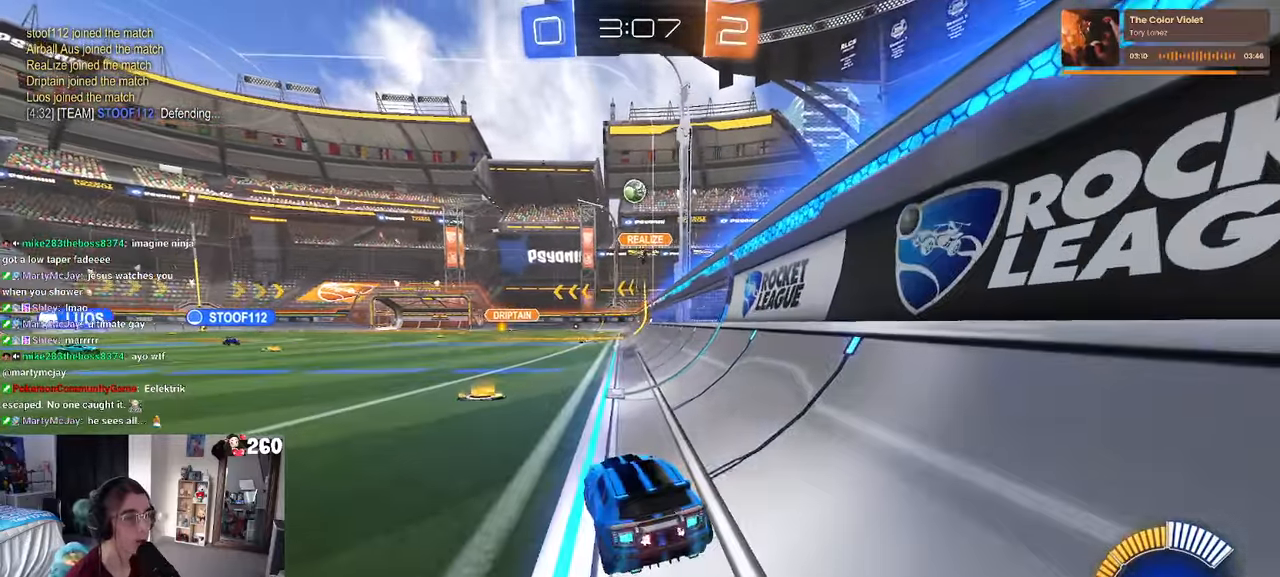
{"buttons": ["L2"], "left_stick": "right", "right_stick": "center", "events": [[100, "left_stick", "left"], [266, "SQUARE", "down"], [366, "SQUARE", "up"], [366, "left_stick", "center"], [433, "left_stick", "right"], [500, "L2", "down"]]}
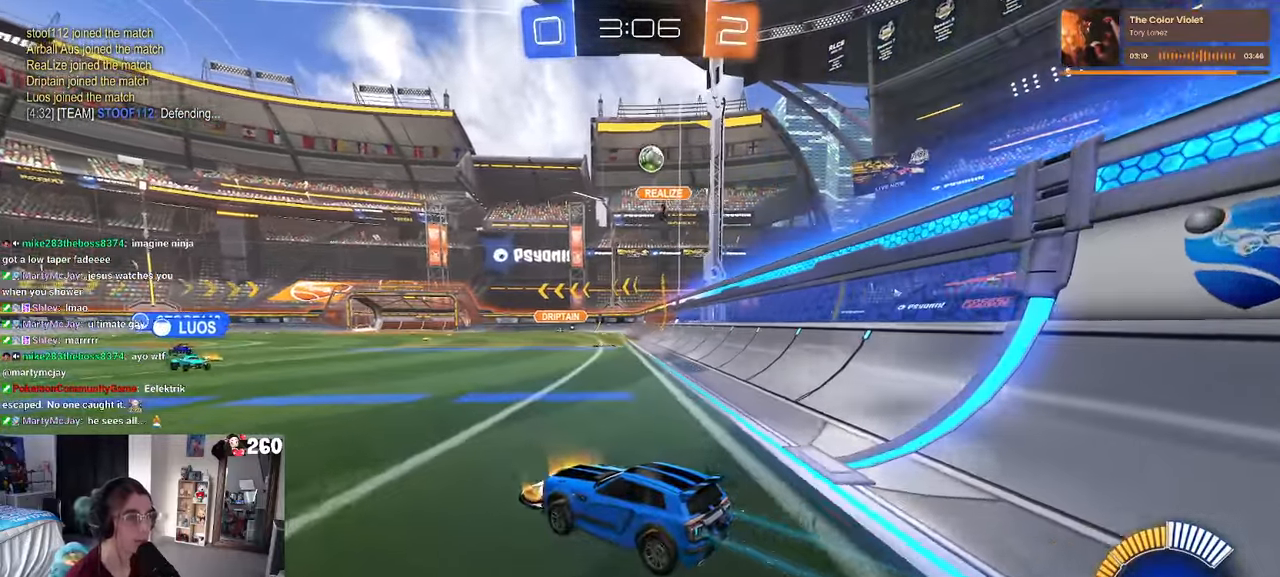
{"buttons": [], "left_stick": "left", "right_stick": "center", "events": [[150, "left_stick", "center"], [233, "left_stick", "left"], [250, "L2", "up"]]}
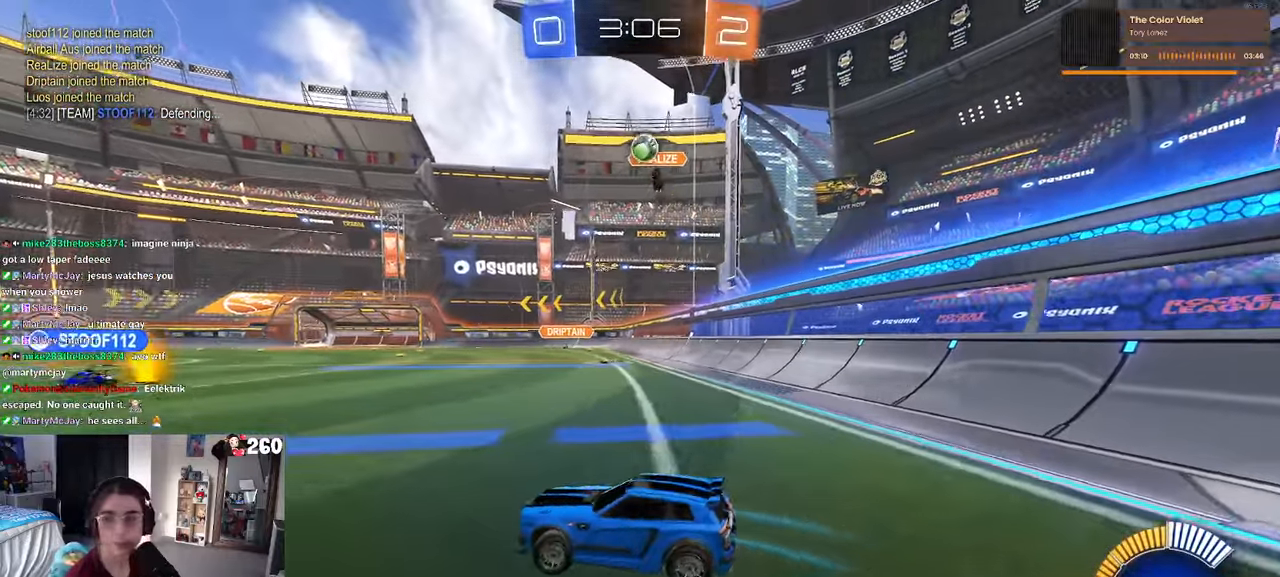
{"buttons": [], "left_stick": "left", "right_stick": "center", "events": []}
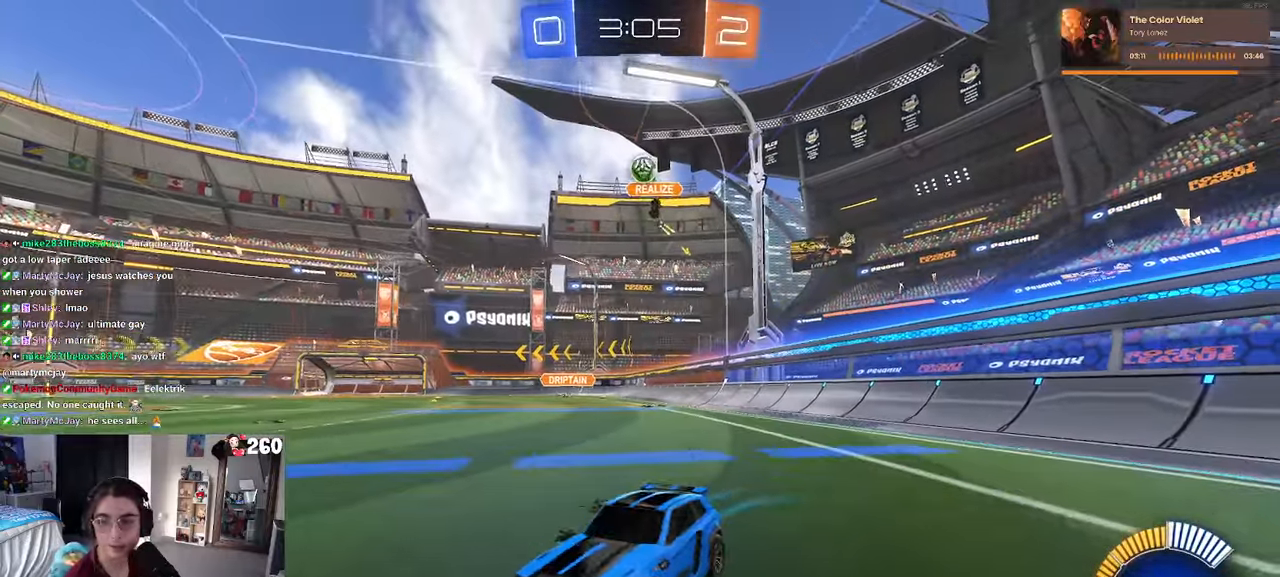
{"buttons": [], "left_stick": "center", "right_stick": "center", "events": [[200, "left_stick", "down-left"], [450, "left_stick", "center"]]}
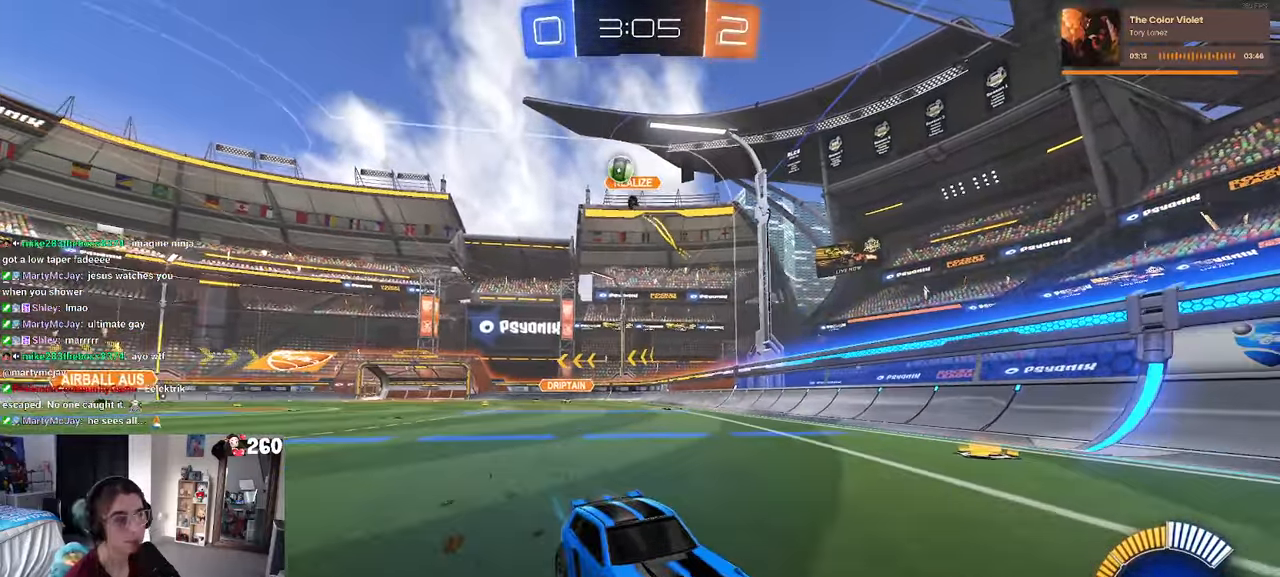
{"buttons": [], "left_stick": "right", "right_stick": "center", "events": [[66, "left_stick", "right"]]}
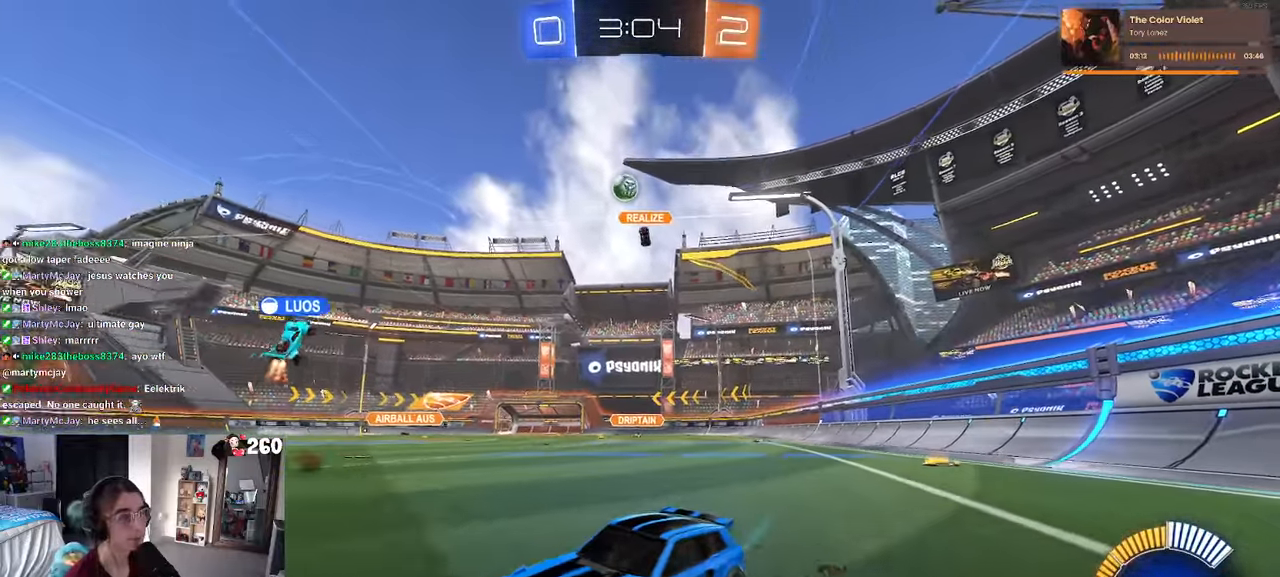
{"buttons": ["R1"], "left_stick": "center", "right_stick": "center", "events": [[116, "left_stick", "center"], [150, "R1", "down"]]}